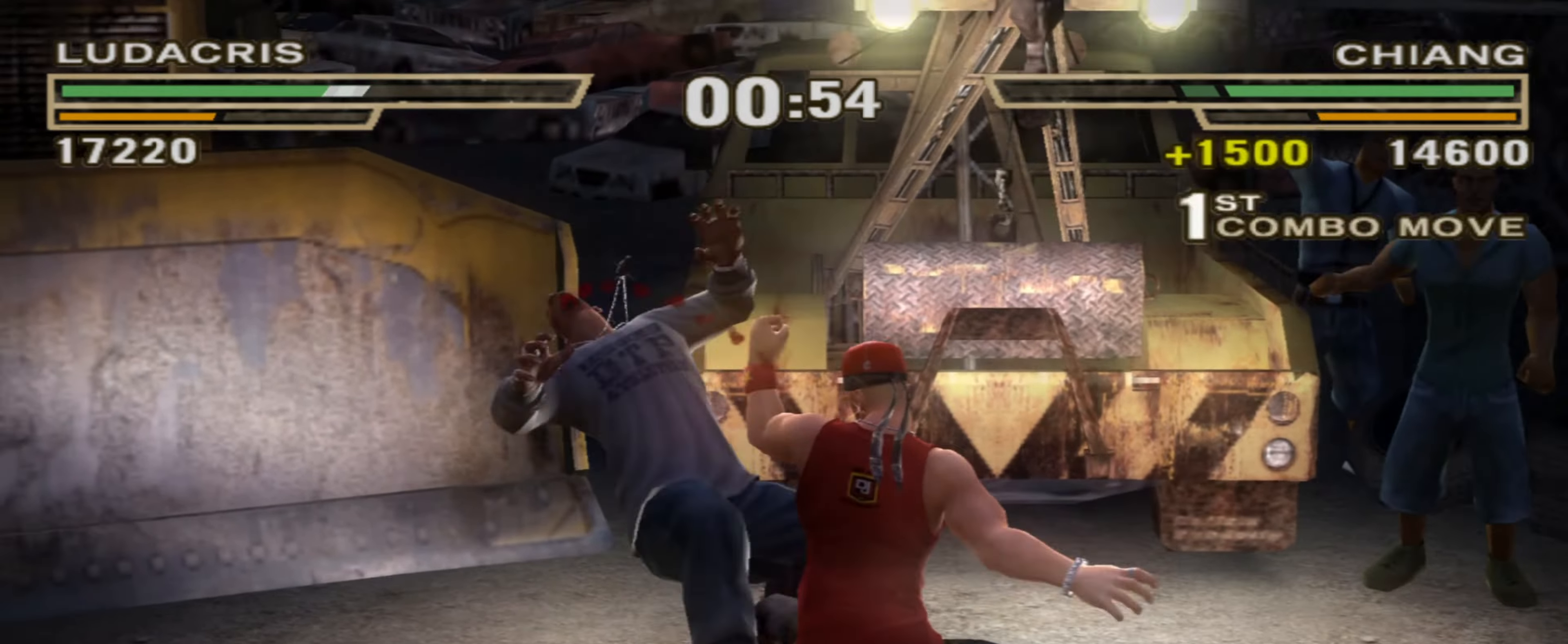
Gameplay with a controller (PlayStation layout); each line is a JSON object with the inputs held at the frame after it. "events" lists button and stick changes between this image and that frame as [ms after this image, input, new state], when the widget could be followed in between. Not read: L3 R3.
{"buttons": ["R1"], "left_stick": "down-left", "right_stick": "center", "events": [[34, "left_stick", "down-left"], [84, "R1", "down"], [117, "CIRCLE", "down"], [134, "CIRCLE", "up"], [200, "R1", "up"], [267, "R1", "down"]]}
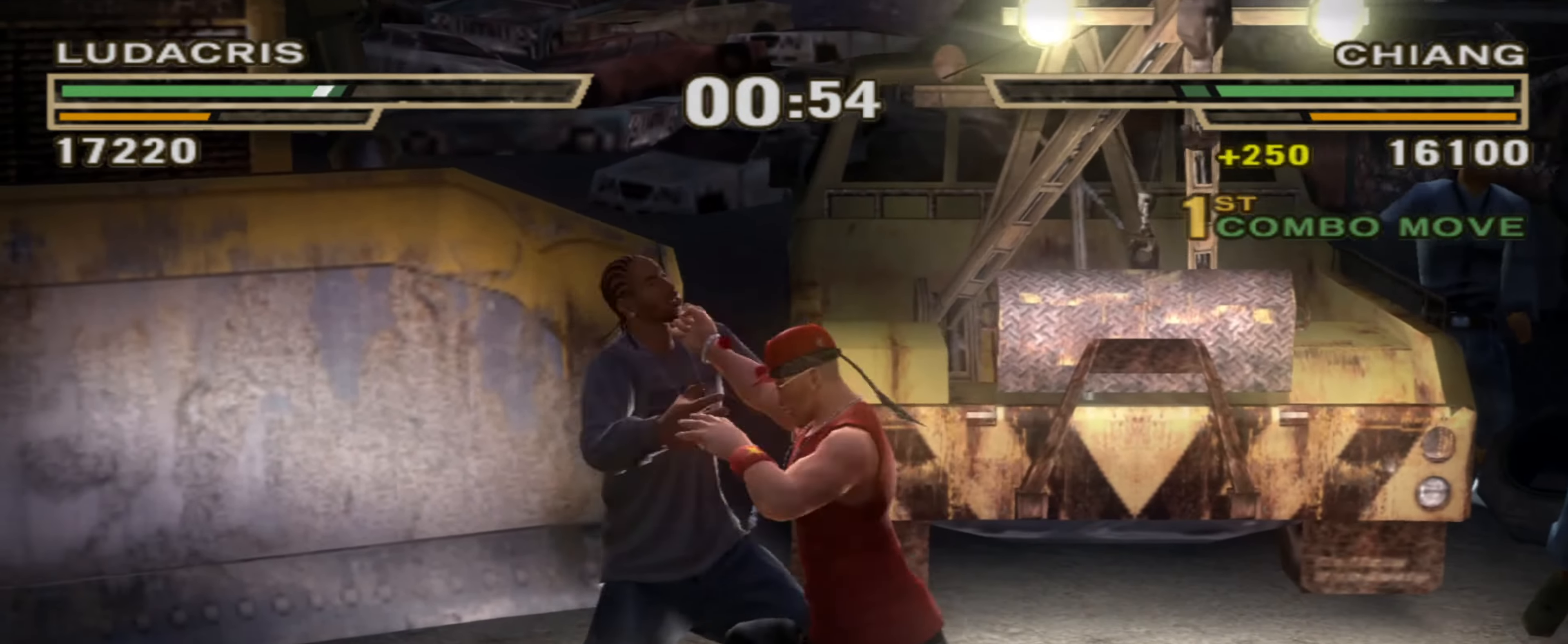
{"buttons": [], "left_stick": "center", "right_stick": "center", "events": [[17, "left_stick", "down"], [466, "R1", "up"], [466, "left_stick", "center"]]}
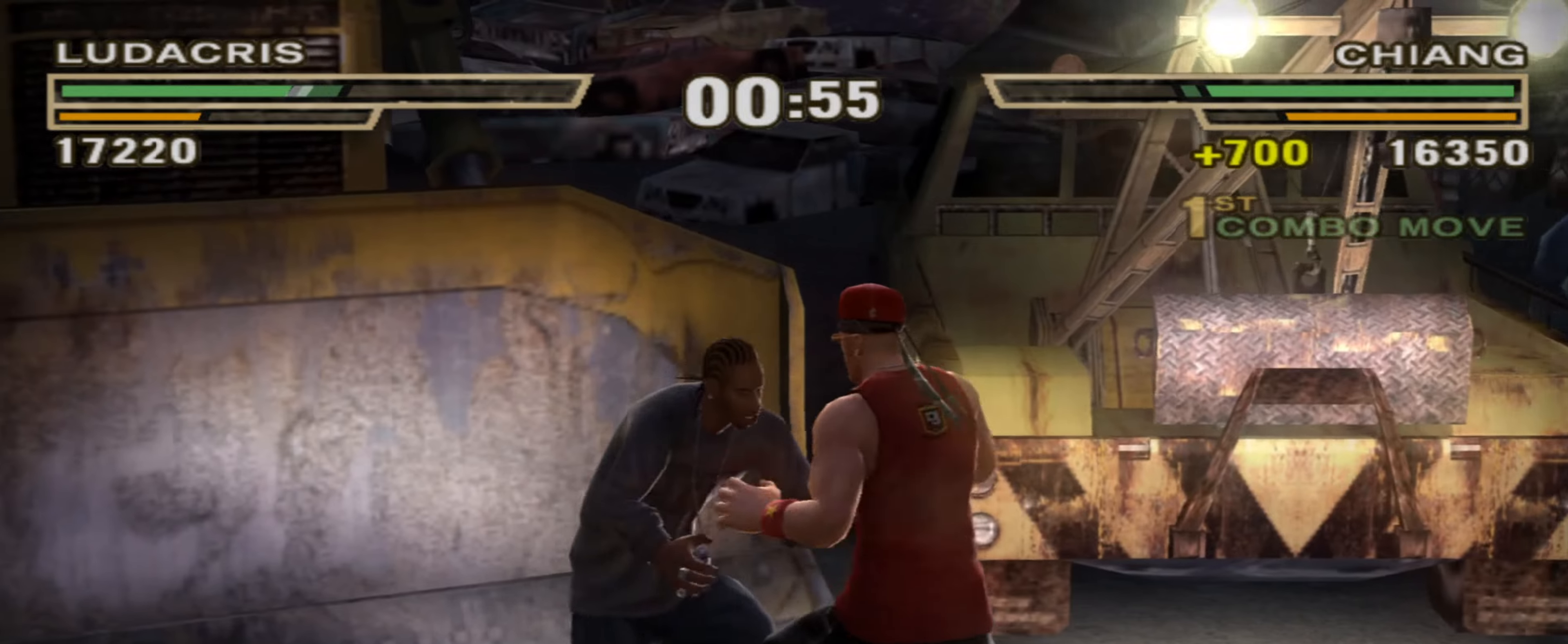
{"buttons": ["TRIANGLE"], "left_stick": "center", "right_stick": "center", "events": [[116, "R1", "down"], [133, "left_stick", "up"], [450, "R1", "up"], [483, "left_stick", "center"], [500, "TRIANGLE", "down"]]}
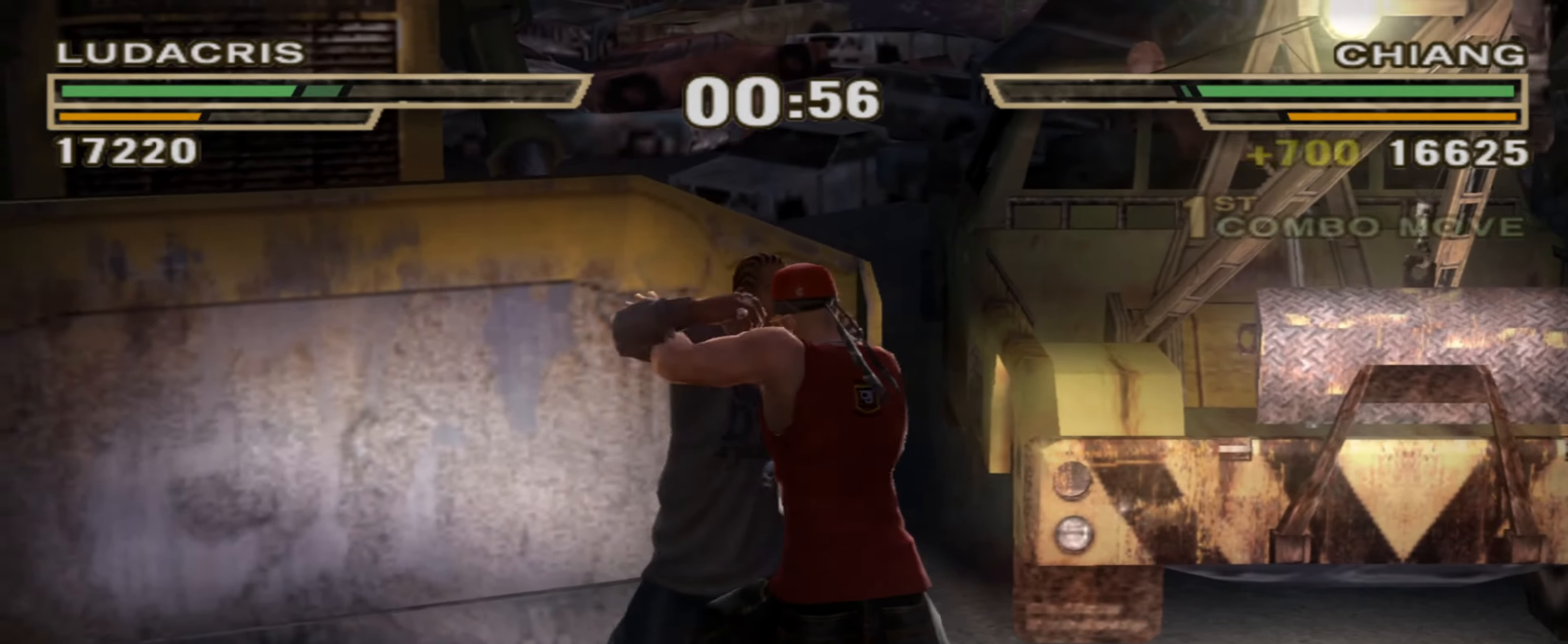
{"buttons": [], "left_stick": "center", "right_stick": "center", "events": [[50, "TRIANGLE", "up"], [200, "CIRCLE", "down"], [250, "CIRCLE", "up"], [333, "CIRCLE", "down"], [383, "CIRCLE", "up"], [466, "CIRCLE", "down"], [500, "CIRCLE", "up"]]}
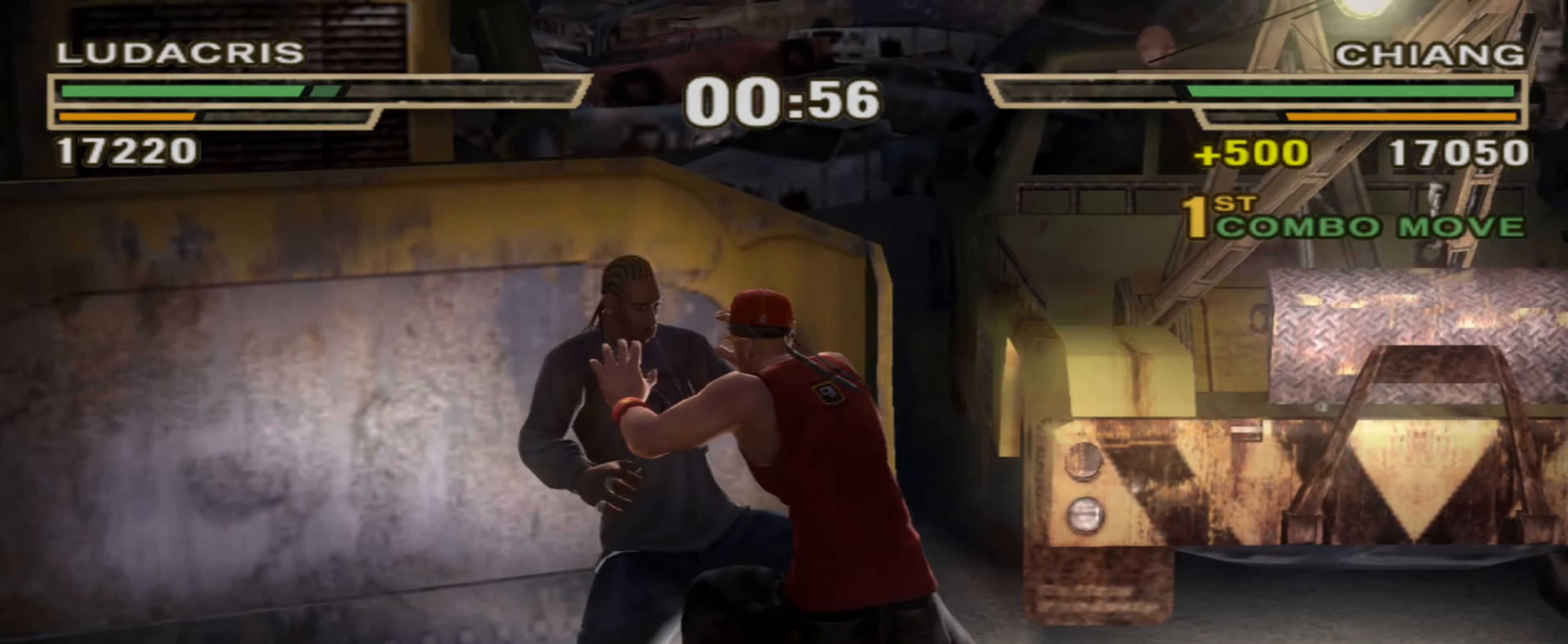
{"buttons": [], "left_stick": "down", "right_stick": "center", "events": [[100, "CIRCLE", "down"], [133, "CIRCLE", "up"], [216, "CIRCLE", "down"], [216, "left_stick", "down-right"], [266, "CIRCLE", "up"], [316, "left_stick", "down"], [350, "CIRCLE", "down"], [400, "CIRCLE", "up"], [466, "CIRCLE", "down"], [500, "CIRCLE", "up"]]}
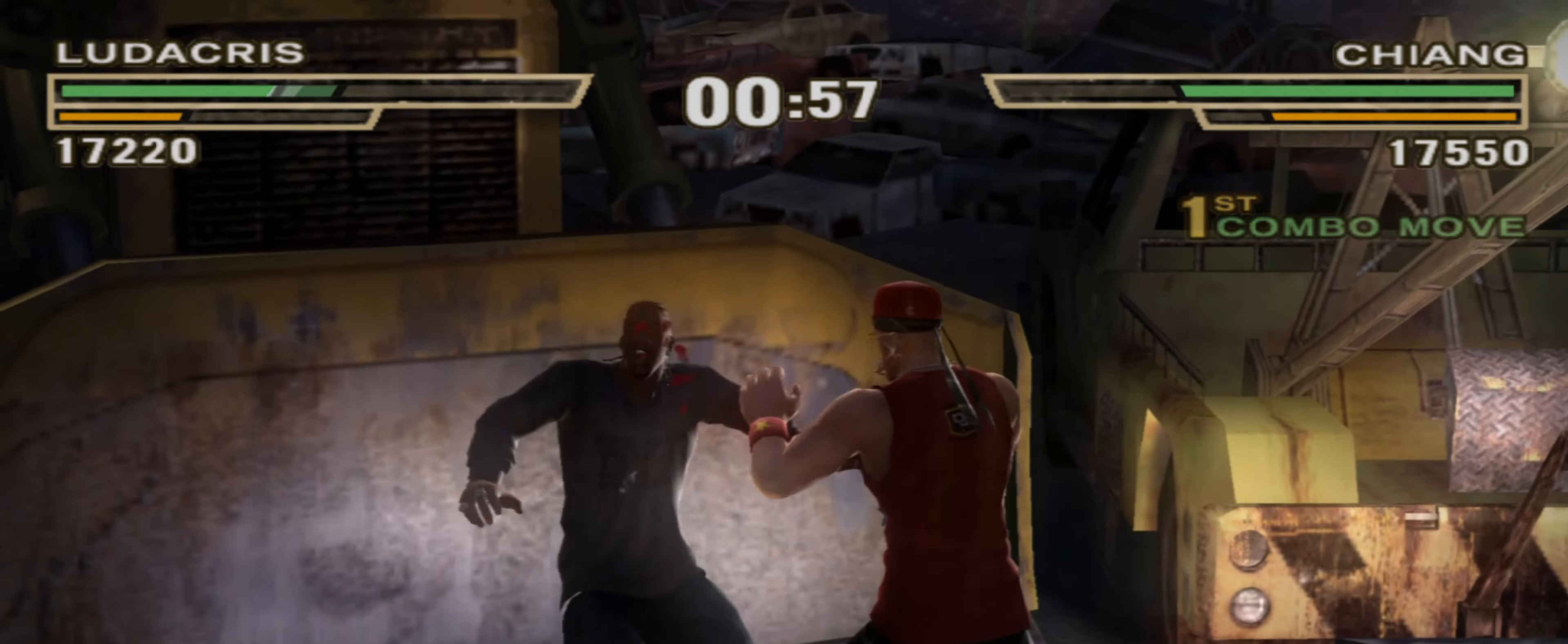
{"buttons": [], "left_stick": "down", "right_stick": "center", "events": [[83, "CIRCLE", "down"], [166, "CIRCLE", "up"], [283, "CIRCLE", "down"], [366, "CIRCLE", "up"], [450, "CIRCLE", "down"], [466, "CIRCLE", "up"]]}
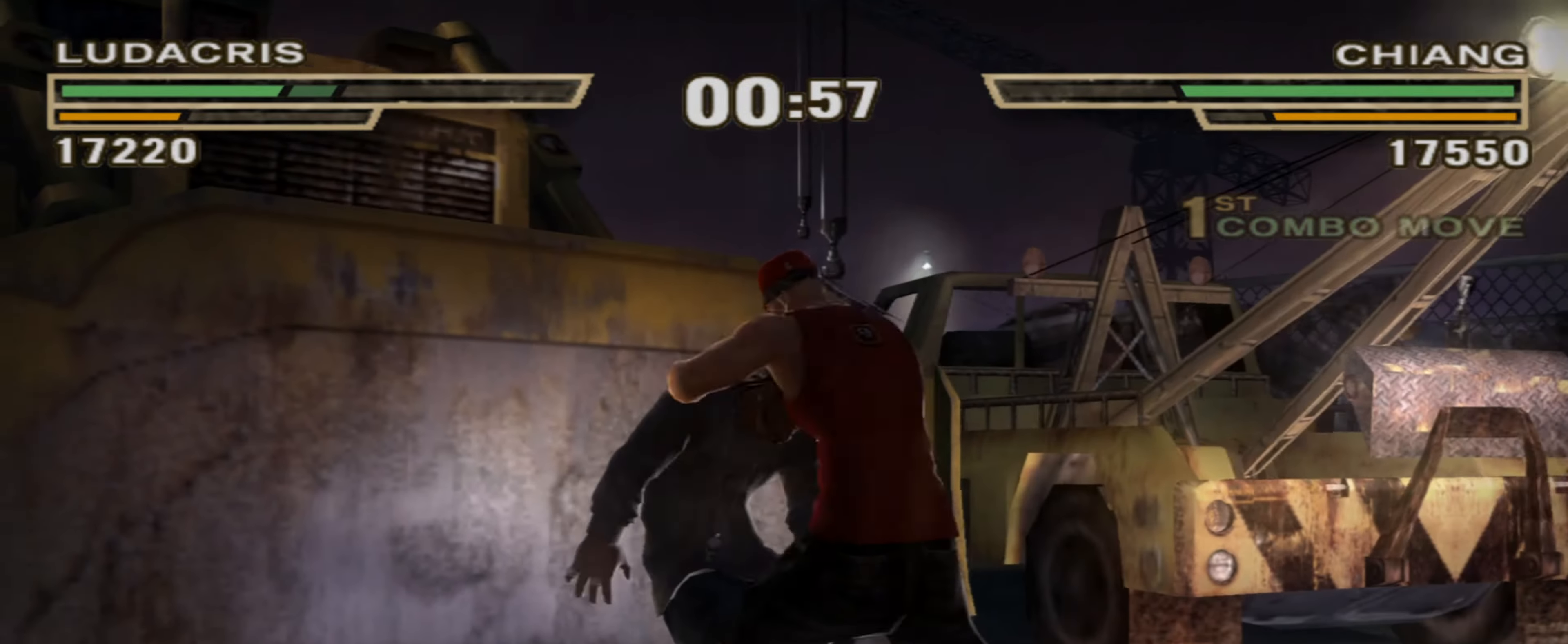
{"buttons": [], "left_stick": "center", "right_stick": "center", "events": [[50, "CIRCLE", "down"], [83, "CIRCLE", "up"], [100, "left_stick", "center"]]}
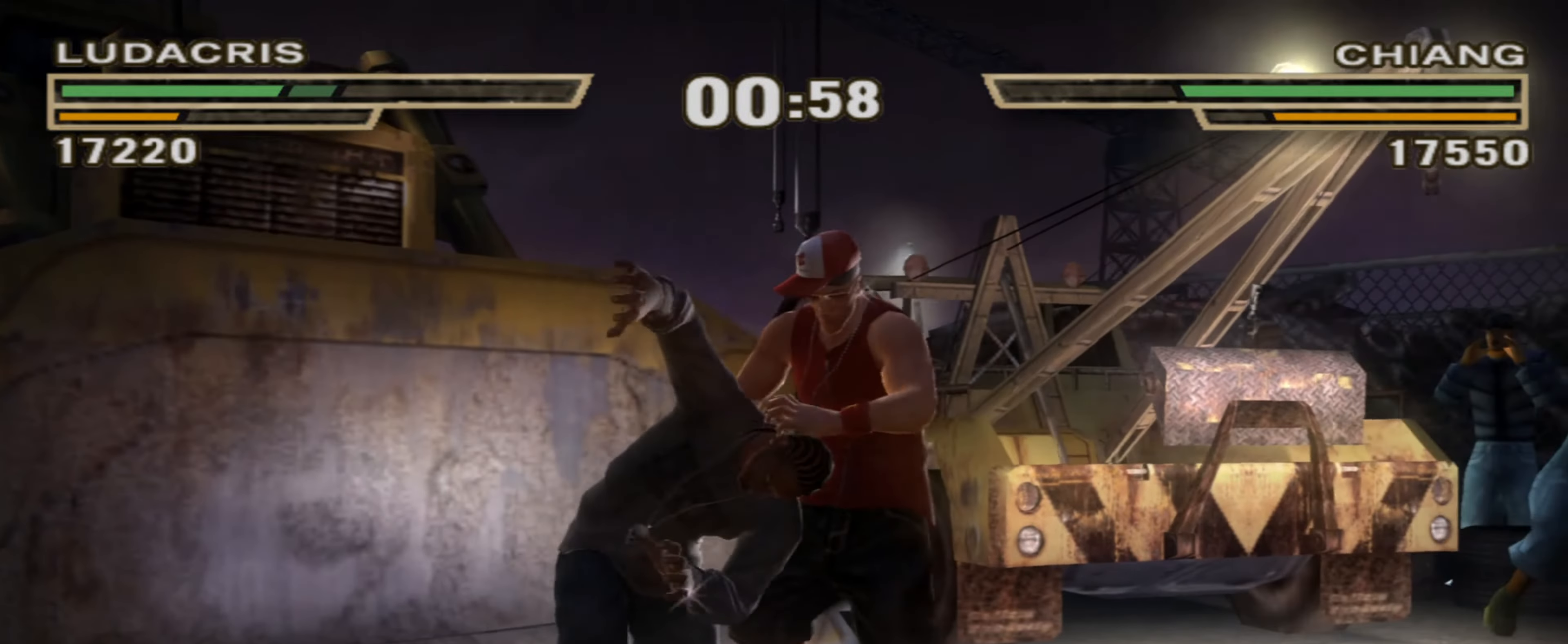
{"buttons": [], "left_stick": "up-left", "right_stick": "center", "events": [[233, "left_stick", "up-left"], [383, "left_stick", "center"], [500, "left_stick", "up-left"]]}
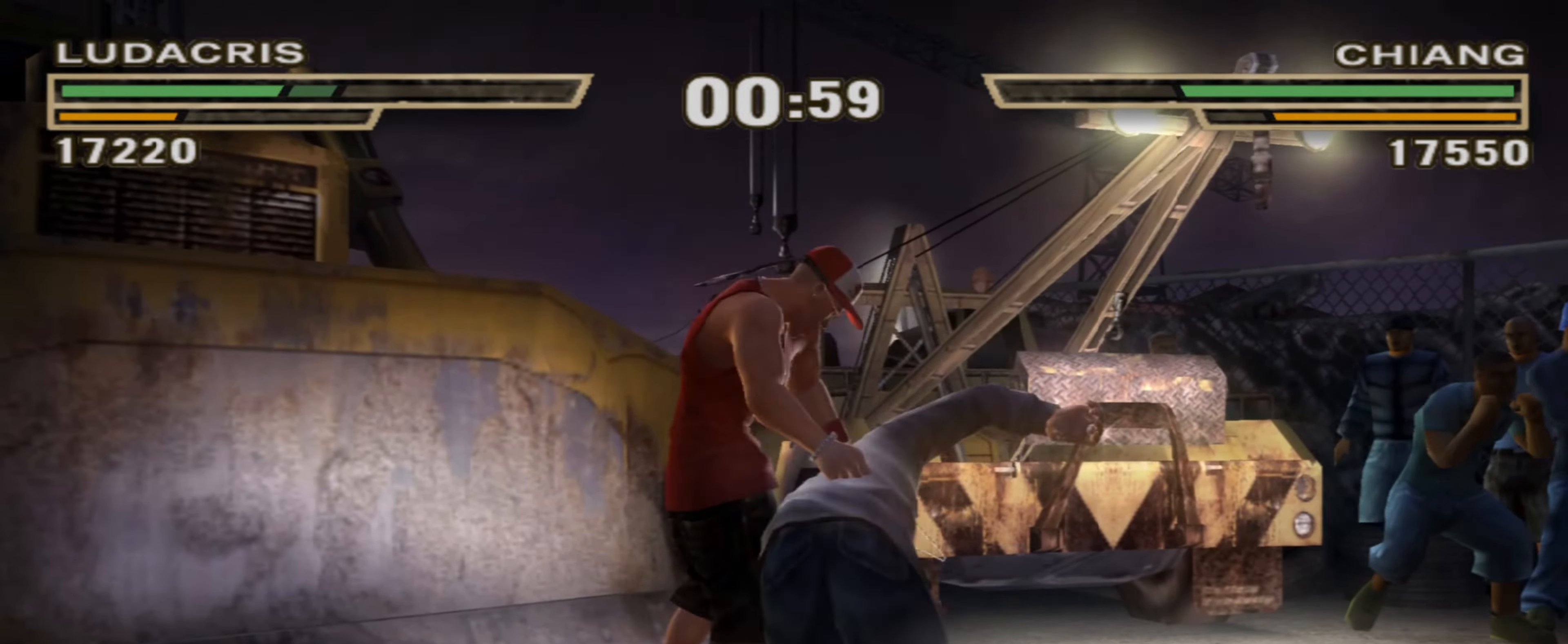
{"buttons": [], "left_stick": "up-left", "right_stick": "center", "events": [[116, "left_stick", "center"], [133, "CIRCLE", "down"], [183, "CIRCLE", "up"], [233, "left_stick", "up-left"], [266, "CIRCLE", "down"], [300, "CIRCLE", "up"], [350, "left_stick", "center"], [383, "CIRCLE", "down"], [433, "CIRCLE", "up"], [433, "left_stick", "up-left"]]}
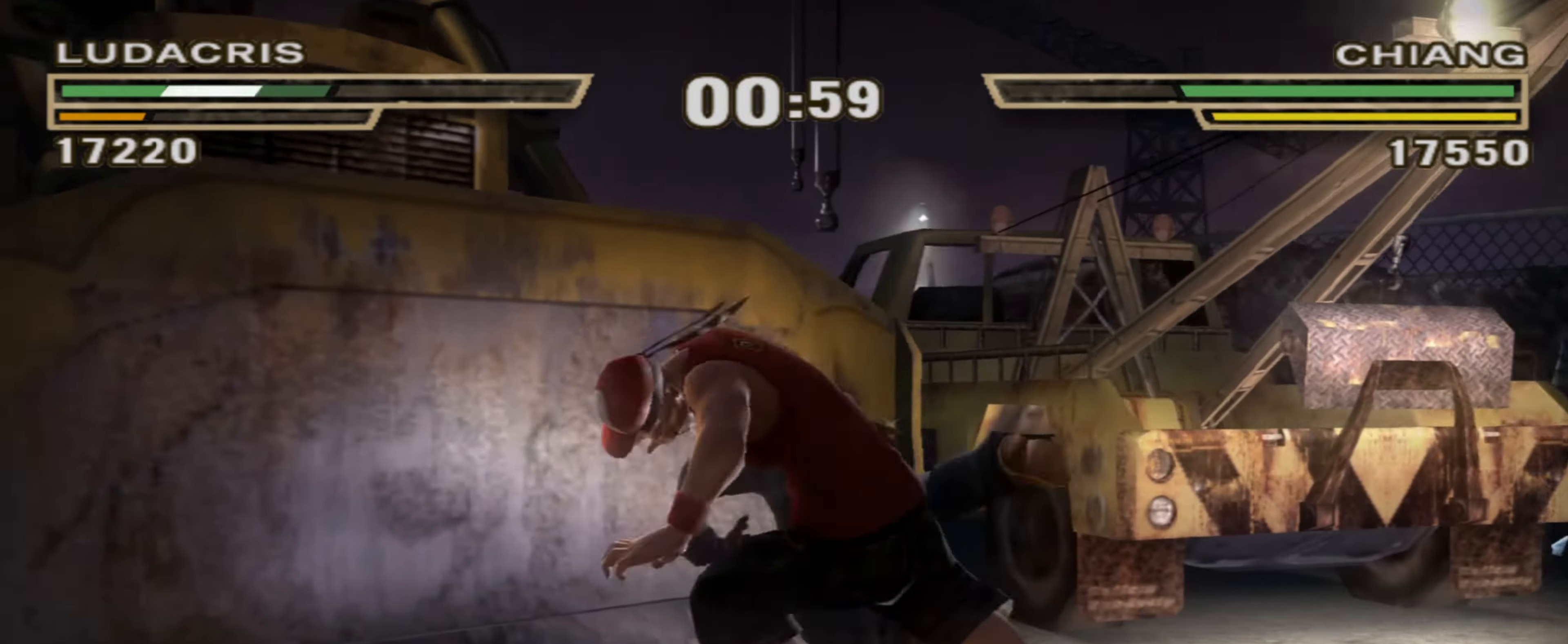
{"buttons": ["L1"], "left_stick": "center", "right_stick": "center", "events": [[33, "CIRCLE", "down"], [50, "left_stick", "center"], [83, "CIRCLE", "up"], [100, "L1", "down"], [150, "CIRCLE", "down"], [200, "CIRCLE", "up"], [200, "L1", "up"], [250, "L1", "down"], [266, "CIRCLE", "down"], [333, "CIRCLE", "up"], [333, "L1", "up"], [383, "L1", "down"], [400, "CIRCLE", "down"], [433, "L1", "up"], [466, "CIRCLE", "up"], [483, "L1", "down"]]}
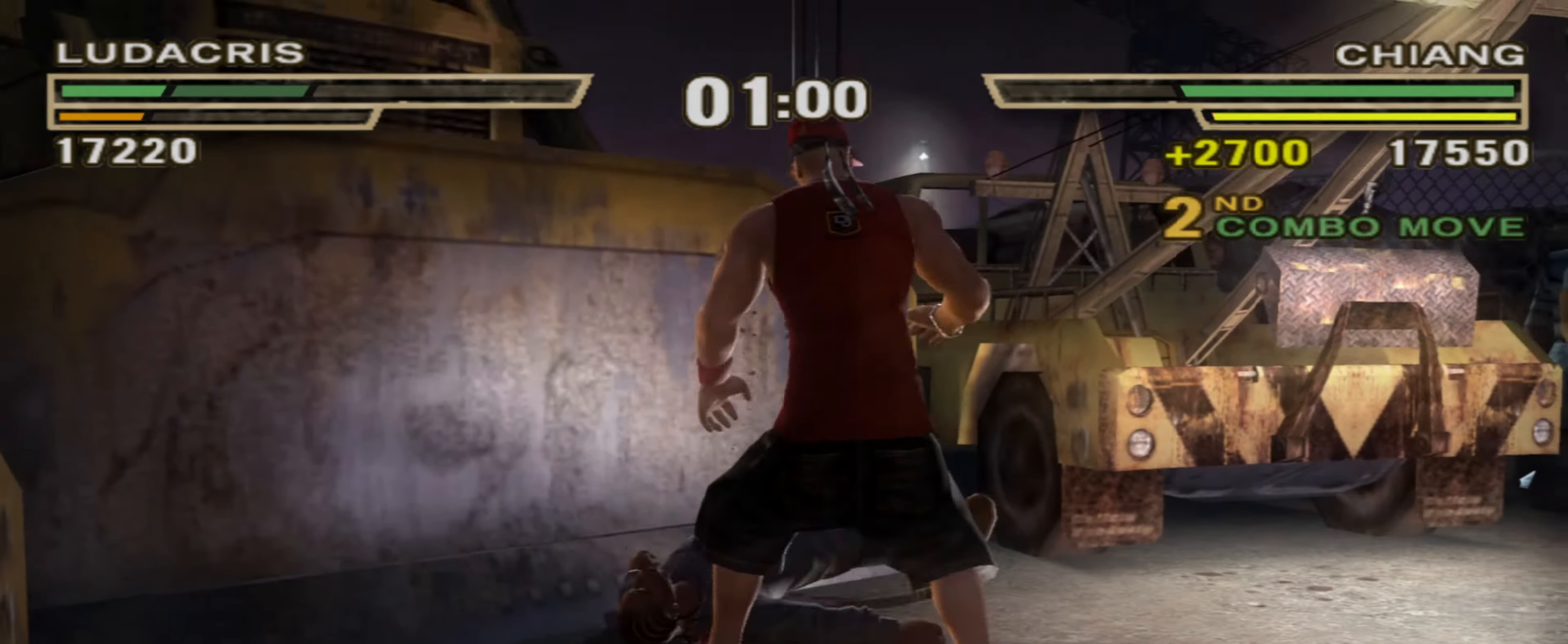
{"buttons": [], "left_stick": "center", "right_stick": "center", "events": [[33, "CIRCLE", "down"], [66, "L1", "up"], [83, "CIRCLE", "up"], [100, "L1", "down"], [166, "CIRCLE", "down"], [183, "L1", "up"], [216, "CIRCLE", "up"], [283, "CIRCLE", "down"], [300, "L1", "down"], [333, "CIRCLE", "up"], [400, "CIRCLE", "down"], [400, "L1", "up"], [433, "L1", "down"], [483, "CIRCLE", "up"], [500, "L1", "up"]]}
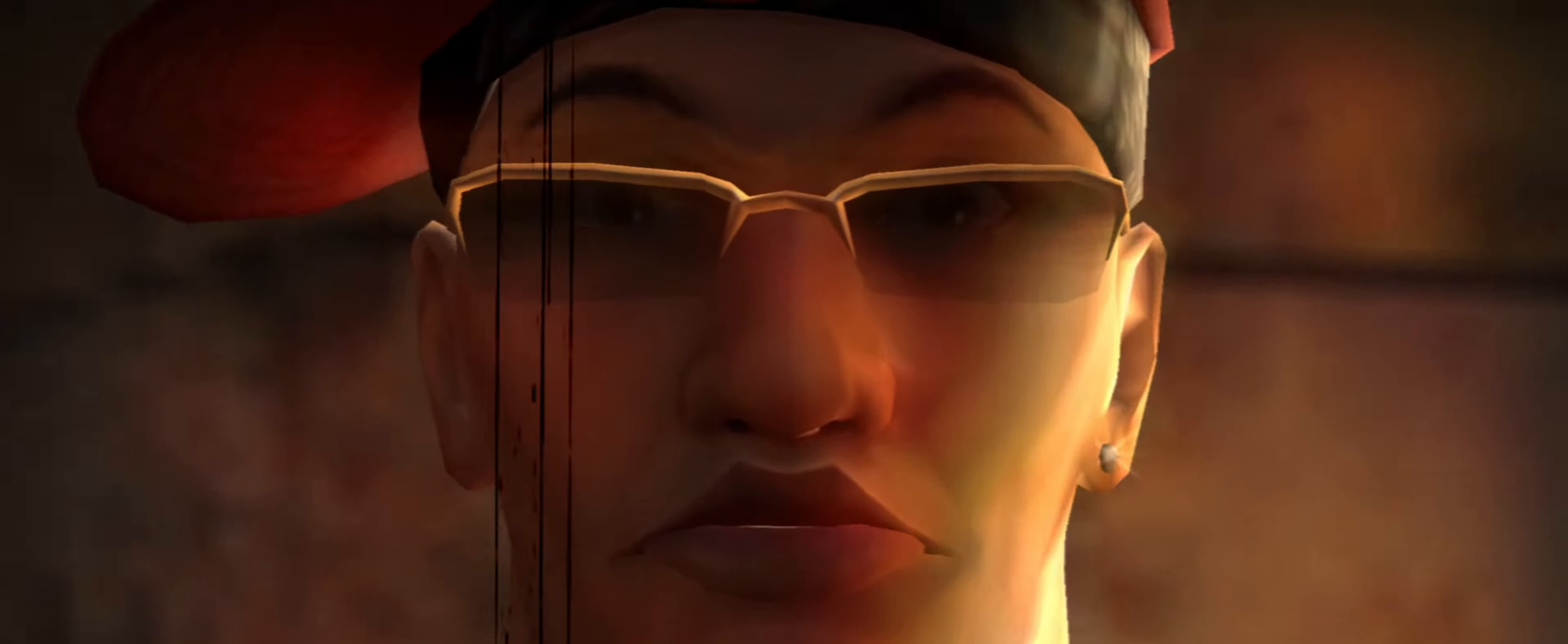
{"buttons": [], "left_stick": "center", "right_stick": "center", "events": [[50, "CIRCLE", "down"], [66, "CIRCLE", "up"]]}
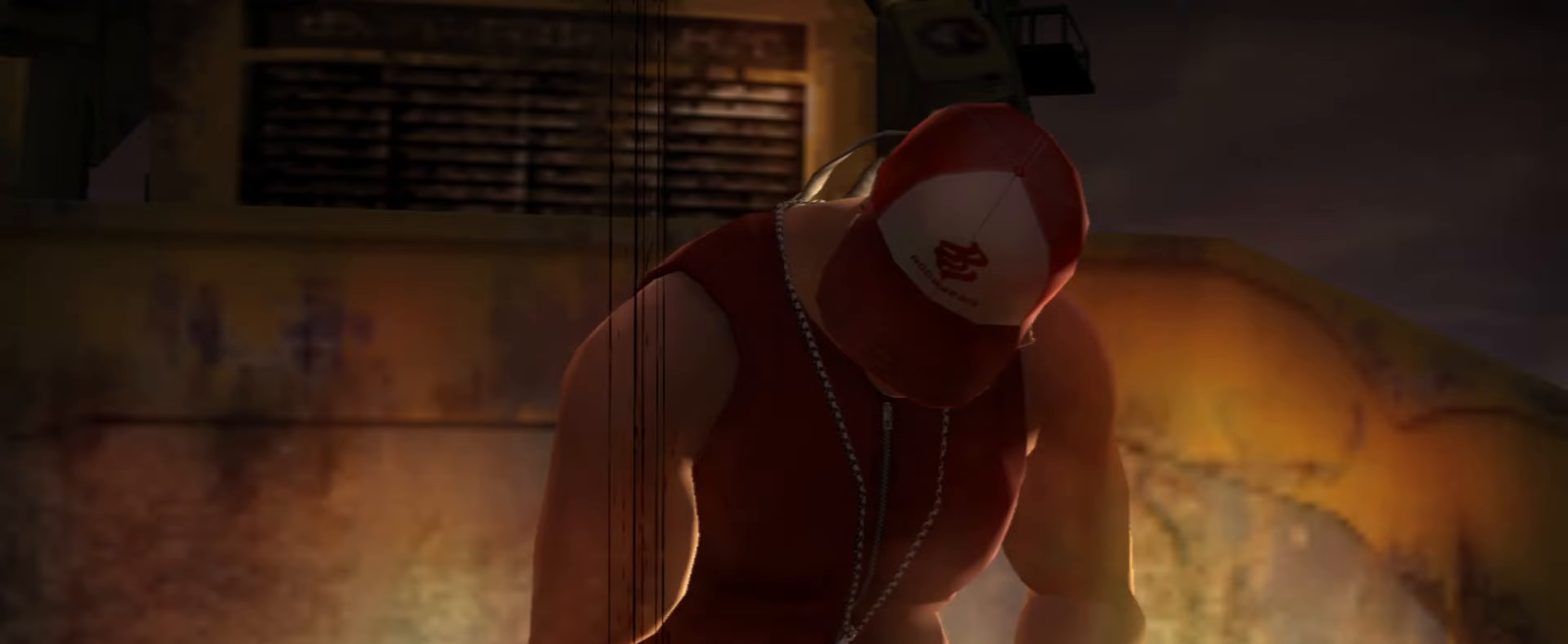
{"buttons": [], "left_stick": "center", "right_stick": "center", "events": []}
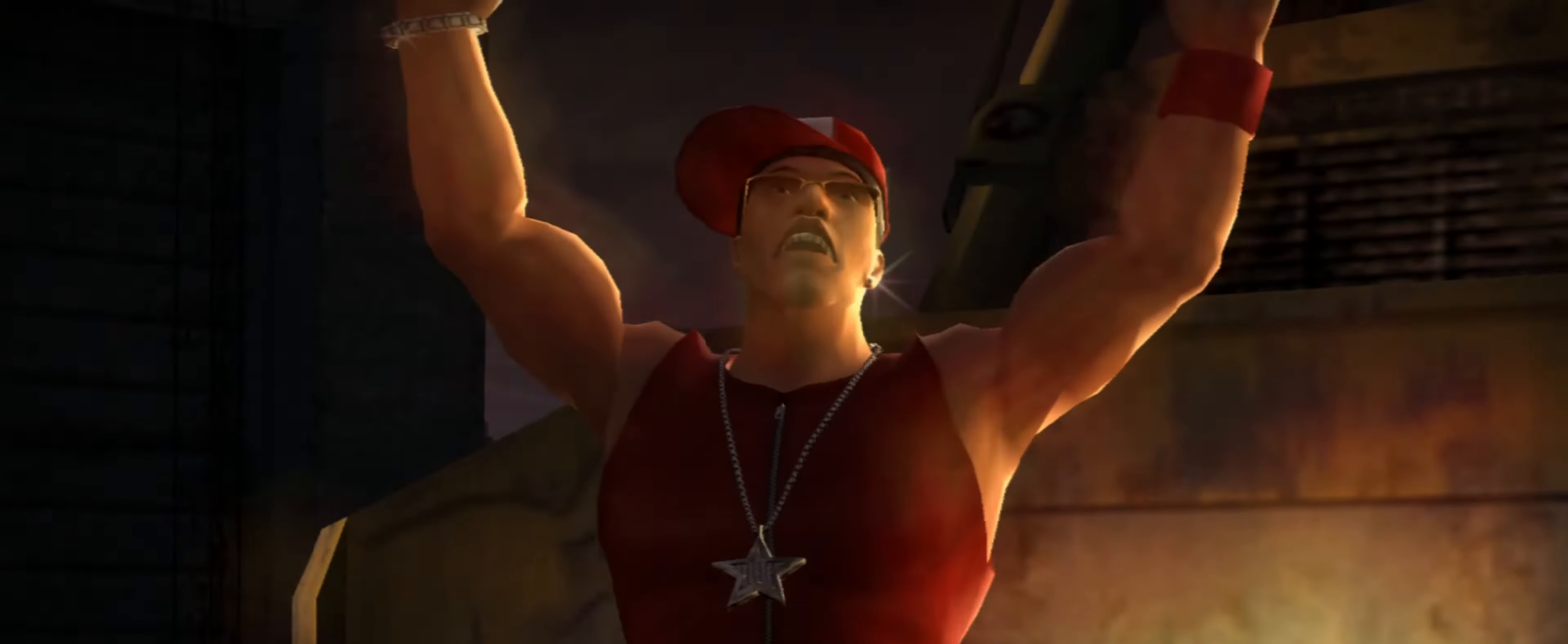
{"buttons": [], "left_stick": "center", "right_stick": "center", "events": []}
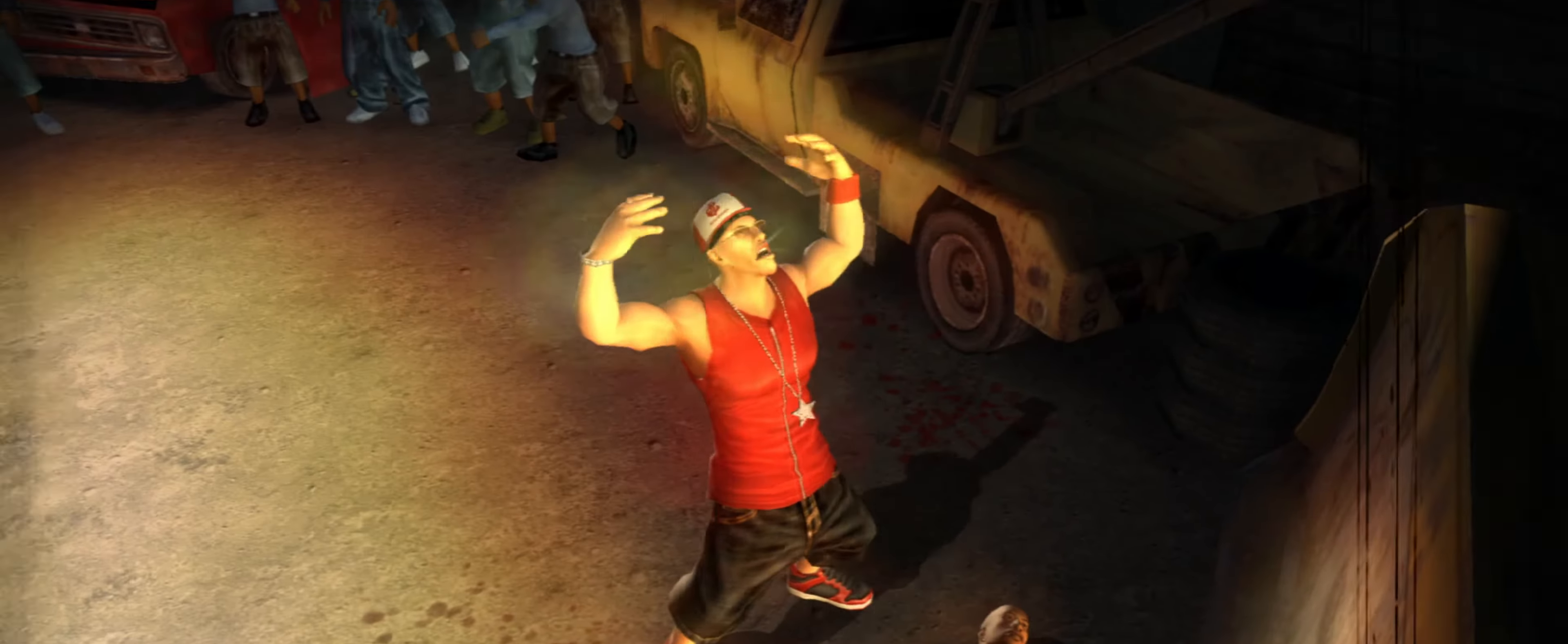
{"buttons": [], "left_stick": "center", "right_stick": "center", "events": []}
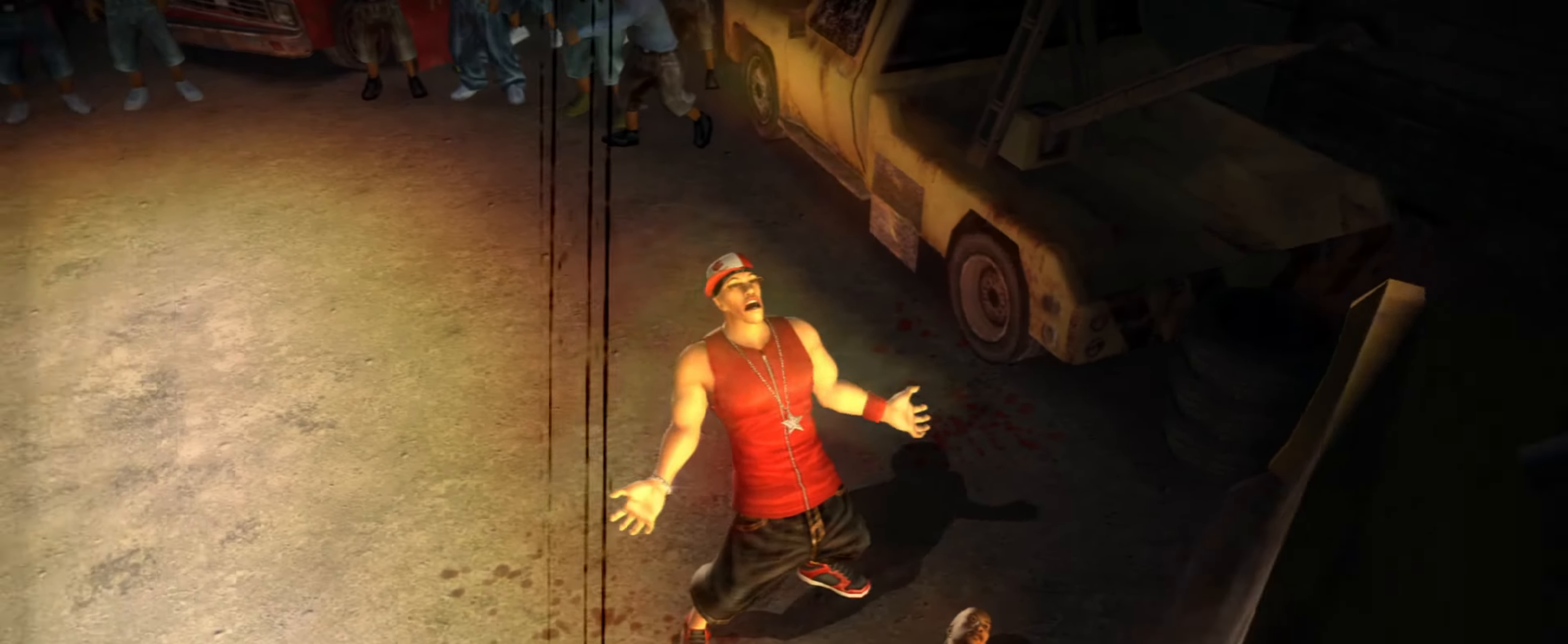
{"buttons": [], "left_stick": "center", "right_stick": "center", "events": [[167, "CIRCLE", "down"], [217, "CIRCLE", "up"], [283, "CIRCLE", "down"], [350, "CIRCLE", "up"], [417, "CIRCLE", "down"], [483, "CIRCLE", "up"]]}
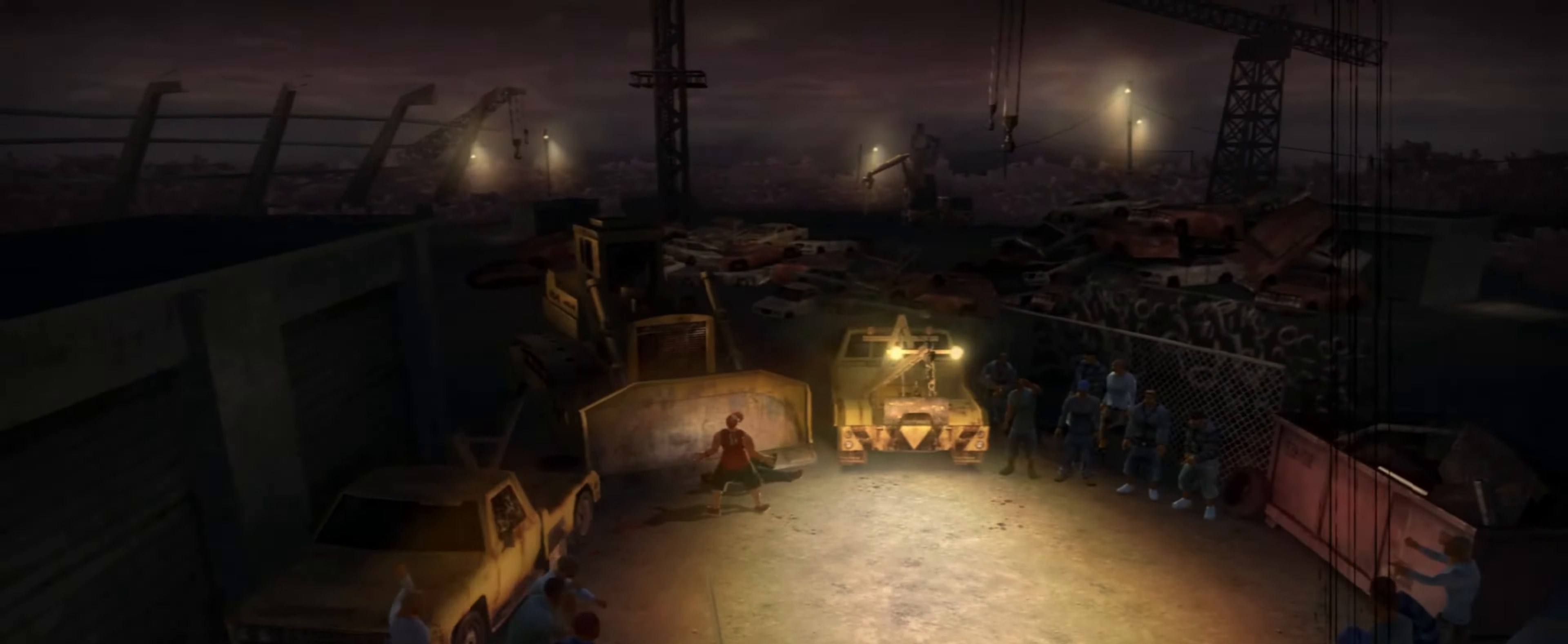
{"buttons": ["CIRCLE"], "left_stick": "center", "right_stick": "center", "events": [[67, "CIRCLE", "down"], [117, "CIRCLE", "up"], [200, "CIRCLE", "down"], [250, "CIRCLE", "up"], [333, "CIRCLE", "down"], [417, "CIRCLE", "up"], [467, "CIRCLE", "down"]]}
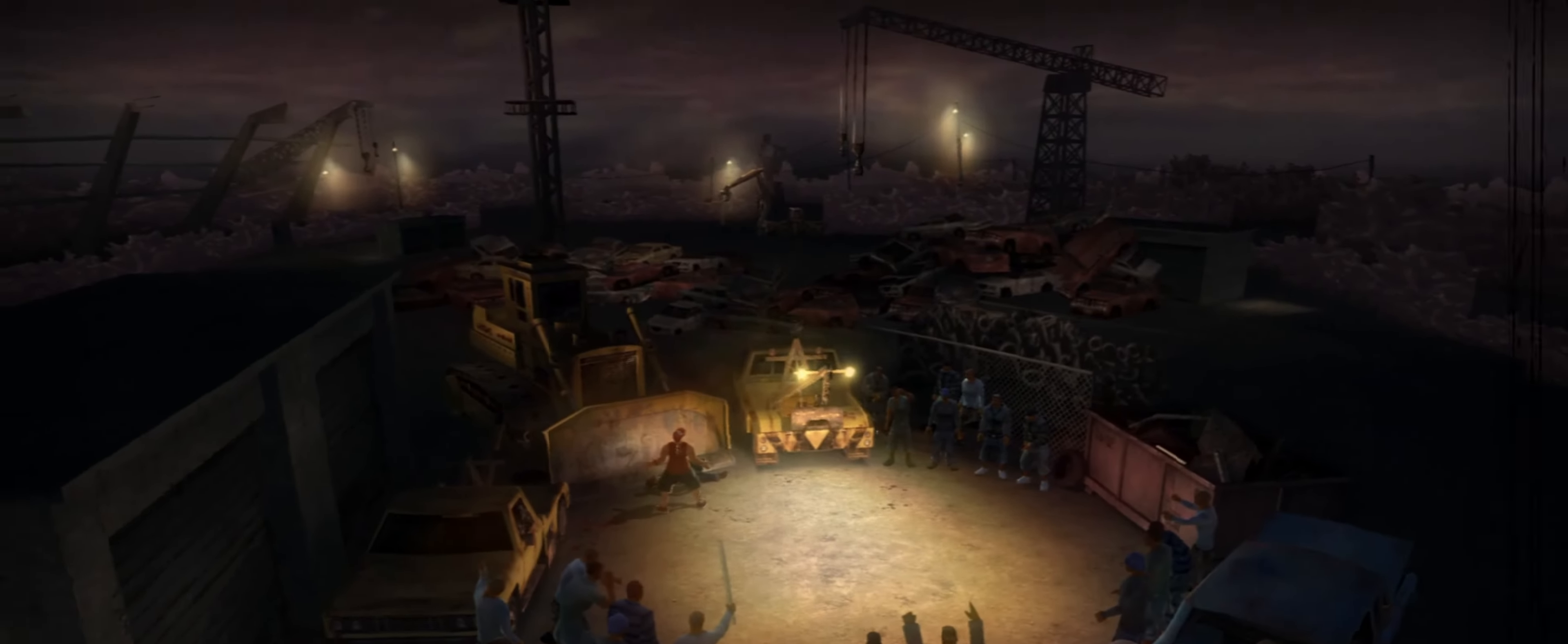
{"buttons": [], "left_stick": "center", "right_stick": "center", "events": [[33, "CIRCLE", "up"], [100, "CIRCLE", "down"], [117, "L1", "down"], [167, "CIRCLE", "up"], [200, "L1", "up"], [250, "CIRCLE", "down"], [283, "L1", "down"], [317, "CIRCLE", "up"], [367, "L1", "up"], [383, "CIRCLE", "down"], [450, "CIRCLE", "up"], [450, "L1", "down"], [500, "L1", "up"]]}
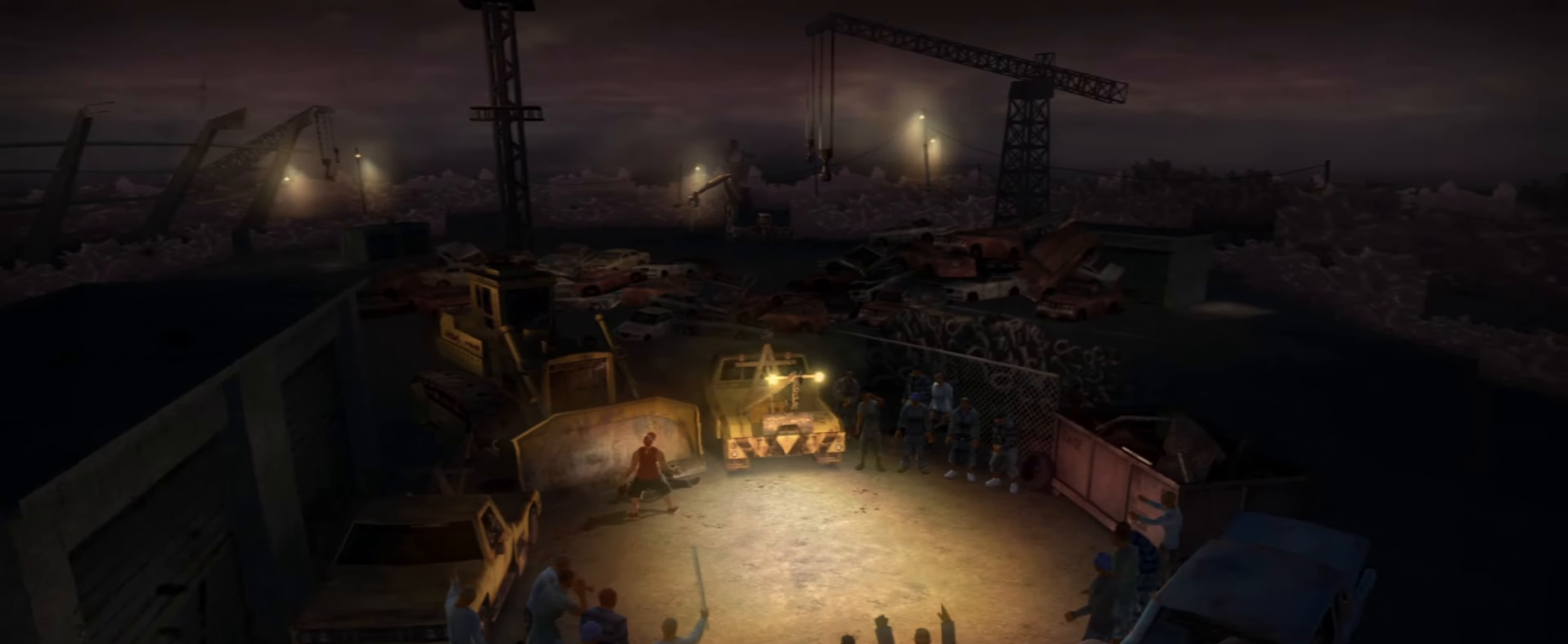
{"buttons": ["TRIANGLE", "L1"], "left_stick": "center", "right_stick": "center", "events": [[33, "CIRCLE", "down"], [67, "CIRCLE", "up"], [67, "L1", "down"], [150, "L1", "up"], [183, "CIRCLE", "down"], [200, "L1", "down"], [233, "CIRCLE", "up"], [300, "L1", "up"], [333, "CIRCLE", "down"], [350, "L1", "down"], [417, "CIRCLE", "up"], [450, "L1", "up"], [483, "L1", "down"], [483, "TRIANGLE", "down"]]}
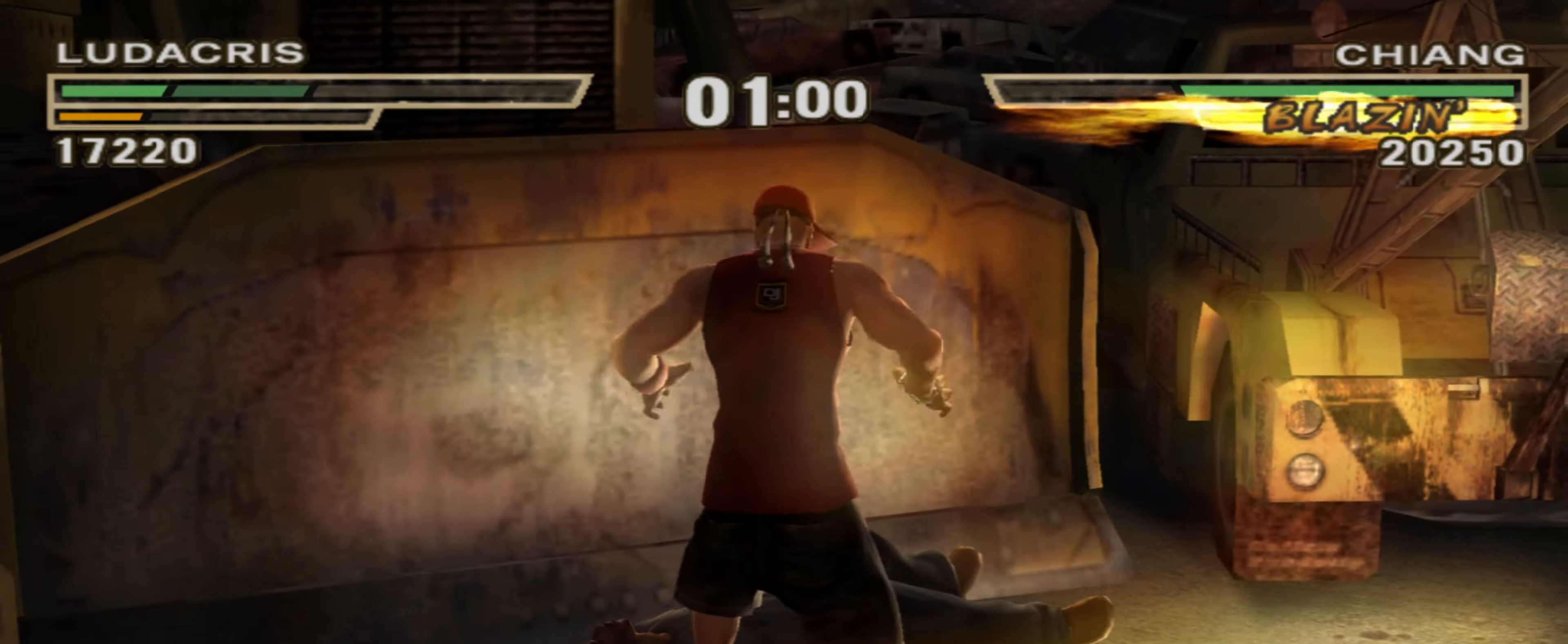
{"buttons": ["CIRCLE", "L1"], "left_stick": "center", "right_stick": "center", "events": [[50, "L1", "up"], [50, "TRIANGLE", "up"], [83, "L1", "down"], [133, "TRIANGLE", "down"], [167, "L1", "up"], [167, "TRIANGLE", "up"], [217, "L1", "down"], [233, "TRIANGLE", "down"], [283, "TRIANGLE", "up"], [333, "L1", "up"], [350, "L1", "down"], [367, "CIRCLE", "down"], [433, "CIRCLE", "up"], [433, "L1", "up"], [500, "CIRCLE", "down"], [500, "L1", "down"]]}
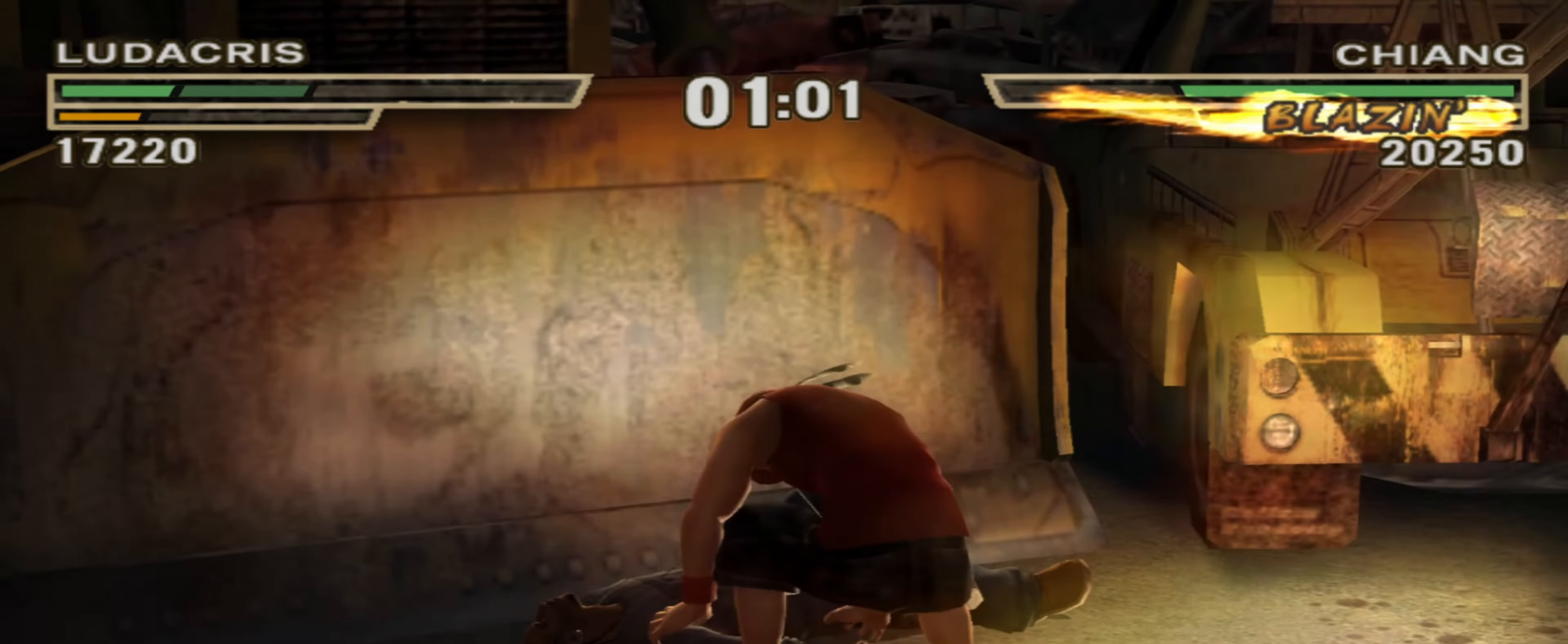
{"buttons": ["CIRCLE", "L1"], "left_stick": "center", "right_stick": "center", "events": [[50, "CIRCLE", "up"], [67, "L1", "up"], [100, "L1", "down"], [117, "CIRCLE", "down"], [183, "CIRCLE", "up"], [183, "L1", "up"], [217, "L1", "down"], [250, "CIRCLE", "down"], [300, "CIRCLE", "up"], [367, "CIRCLE", "down"], [400, "L1", "up"], [433, "CIRCLE", "up"], [450, "L1", "down"], [500, "CIRCLE", "down"]]}
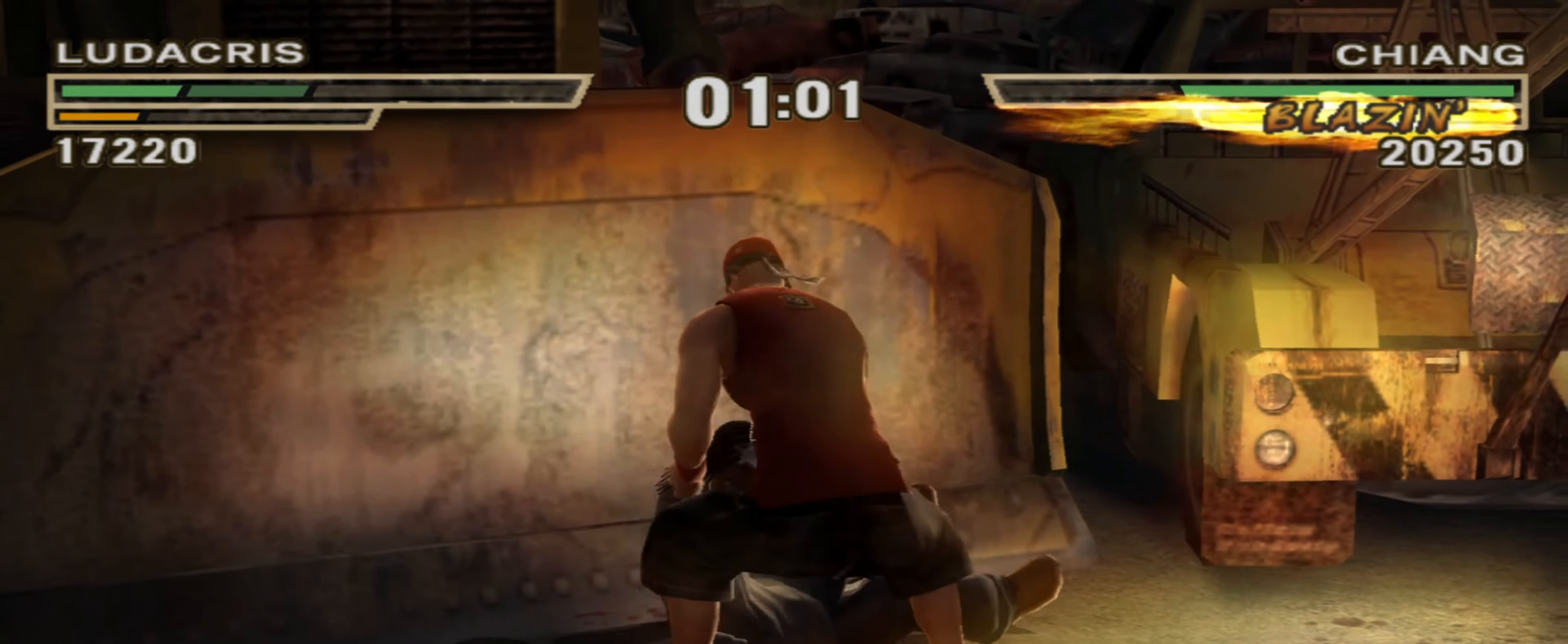
{"buttons": [], "left_stick": "down-right", "right_stick": "center", "events": [[17, "L1", "up"], [67, "CIRCLE", "up"], [67, "L1", "down"], [133, "CIRCLE", "down"], [133, "L1", "up"], [150, "L1", "down"], [200, "CIRCLE", "up"], [233, "L1", "up"], [267, "CIRCLE", "down"], [333, "CIRCLE", "up"], [350, "left_stick", "down-right"], [367, "R1", "down"], [433, "R1", "up"]]}
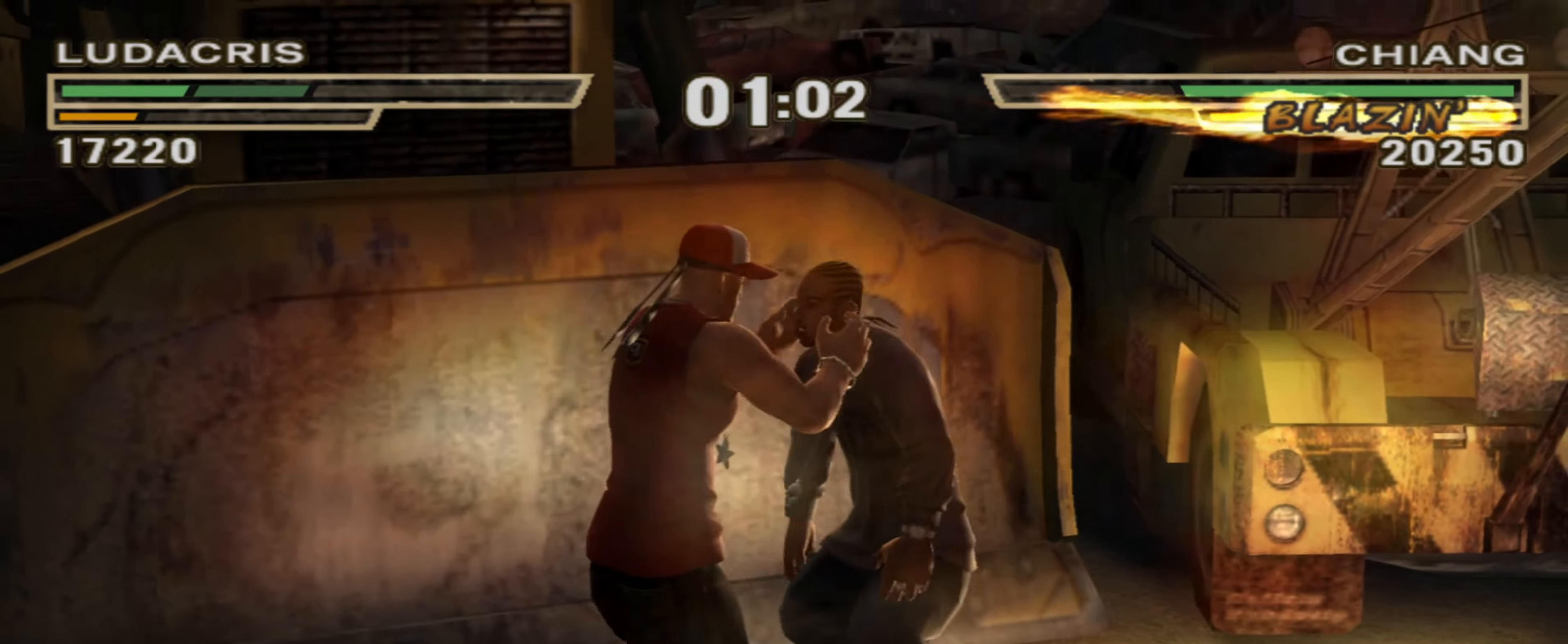
{"buttons": [], "left_stick": "down-right", "right_stick": "center", "events": [[417, "TRIANGLE", "down"], [484, "TRIANGLE", "up"]]}
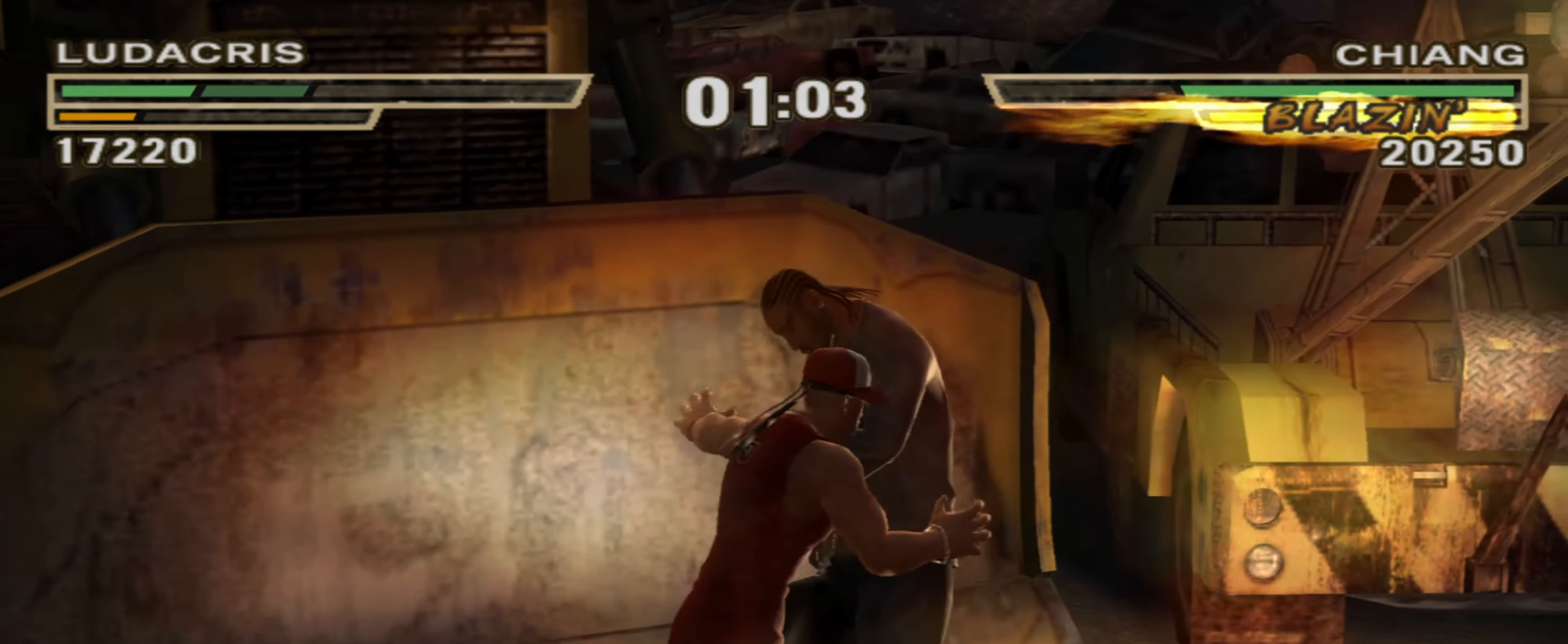
{"buttons": [], "left_stick": "center", "right_stick": "center", "events": [[34, "TRIANGLE", "down"], [100, "TRIANGLE", "up"], [134, "TRIANGLE", "down"], [284, "TRIANGLE", "up"], [350, "left_stick", "center"]]}